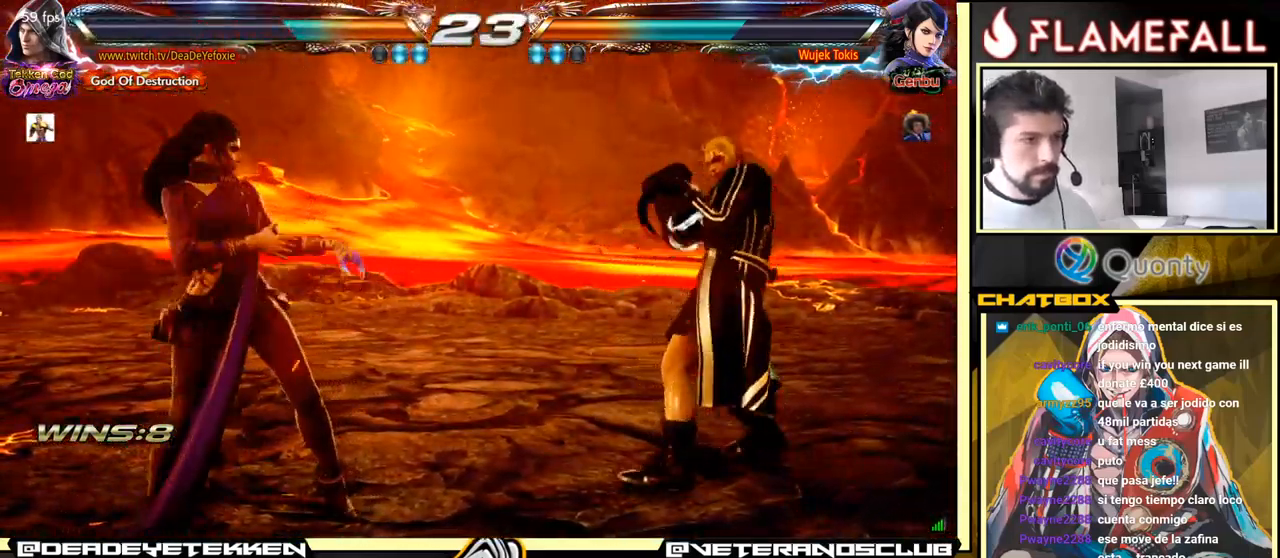
Gameplay with a controller (arcade stick); each line is a JSON object with the inputs held at the frame after it. "events" lists button and stick changes between this image and that frame as [ms after this image, input, new state], when the widget could be followed in between. Not read: L3 R3.
{"buttons": [], "left_stick": "left", "events": [[133, "left_stick", "center"], [183, "left_stick", "left"], [250, "left_stick", "center"], [317, "left_stick", "left"]]}
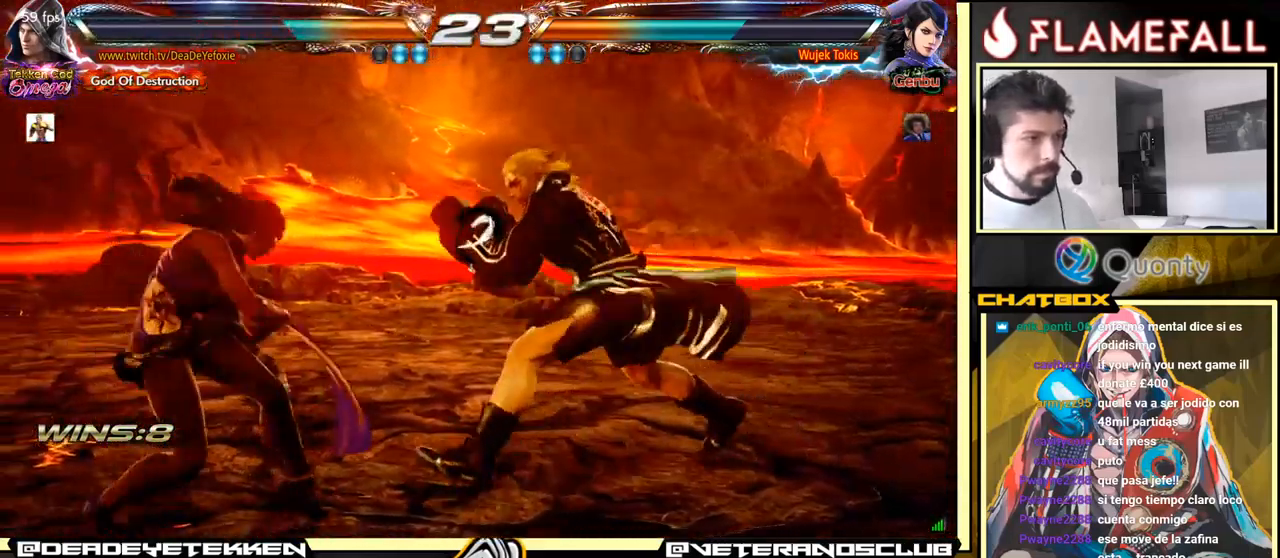
{"buttons": [], "left_stick": "right", "events": [[117, "left_stick", "right"], [267, "X", "down"], [350, "X", "up"]]}
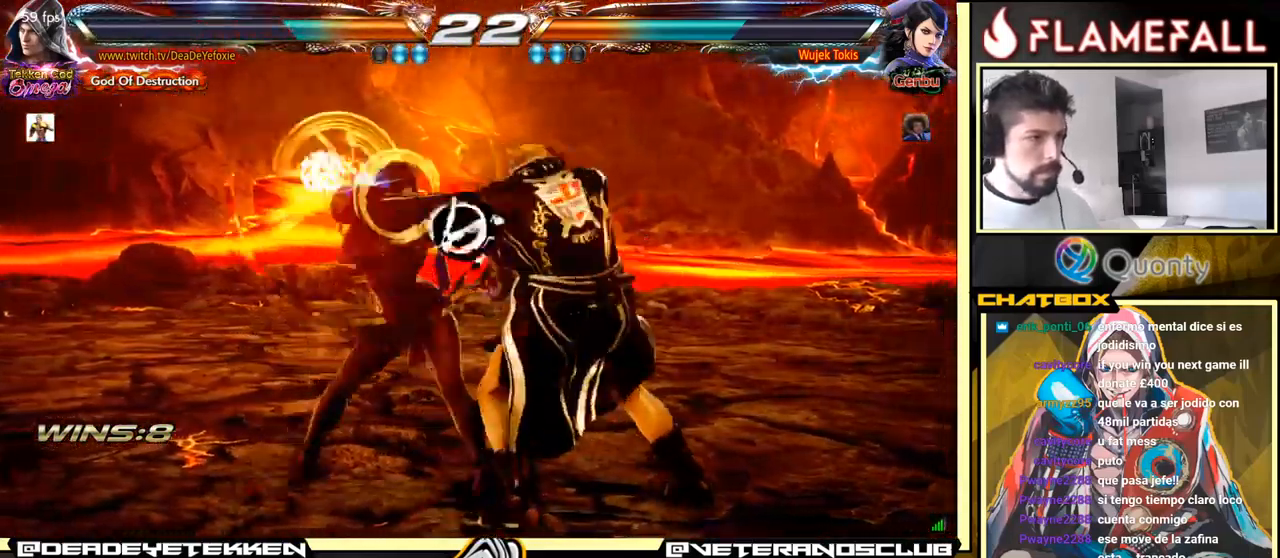
{"buttons": ["A"], "left_stick": "left", "events": [[150, "left_stick", "center"], [366, "left_stick", "left"], [416, "A", "down"]]}
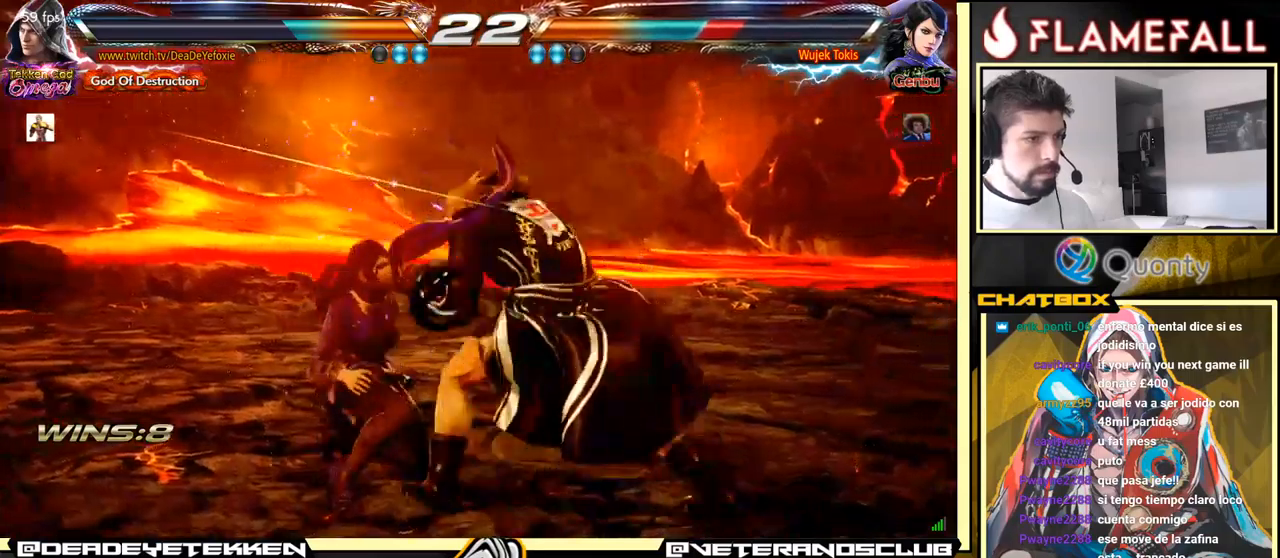
{"buttons": [], "left_stick": "center", "events": [[34, "X", "down"], [50, "A", "up"], [184, "left_stick", "center"], [300, "X", "up"]]}
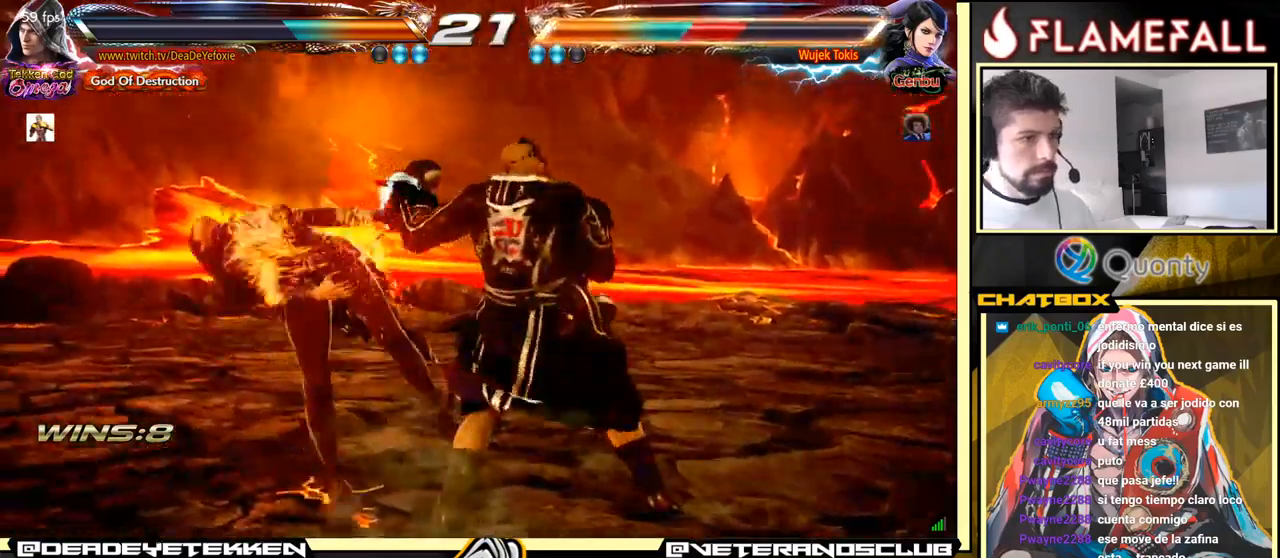
{"buttons": [], "left_stick": "right", "events": [[234, "left_stick", "down-left"], [300, "X", "down"], [367, "X", "up"], [384, "left_stick", "center"], [400, "Y", "down"], [434, "left_stick", "right"], [500, "Y", "up"]]}
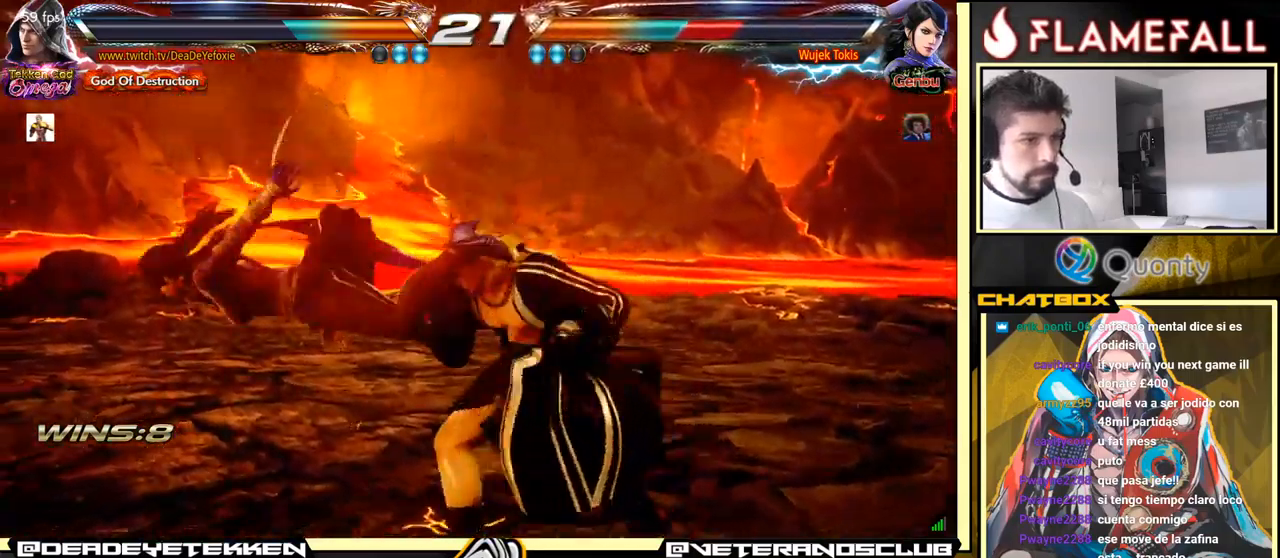
{"buttons": [], "left_stick": "right", "events": [[17, "X", "down"], [67, "X", "up"], [100, "X", "down"], [150, "X", "up"], [234, "X", "down"], [300, "X", "up"], [434, "X", "down"], [484, "X", "up"]]}
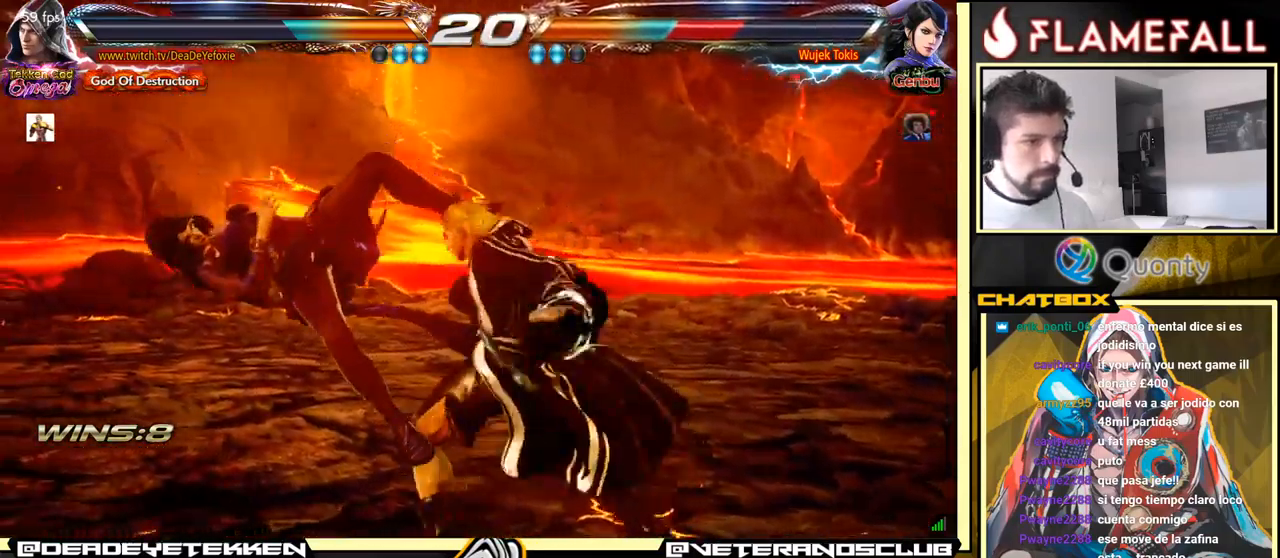
{"buttons": [], "left_stick": "down", "events": [[50, "X", "down"], [117, "X", "up"], [250, "left_stick", "down"], [317, "X", "down"], [350, "X", "up"], [417, "X", "down"], [450, "X", "up"]]}
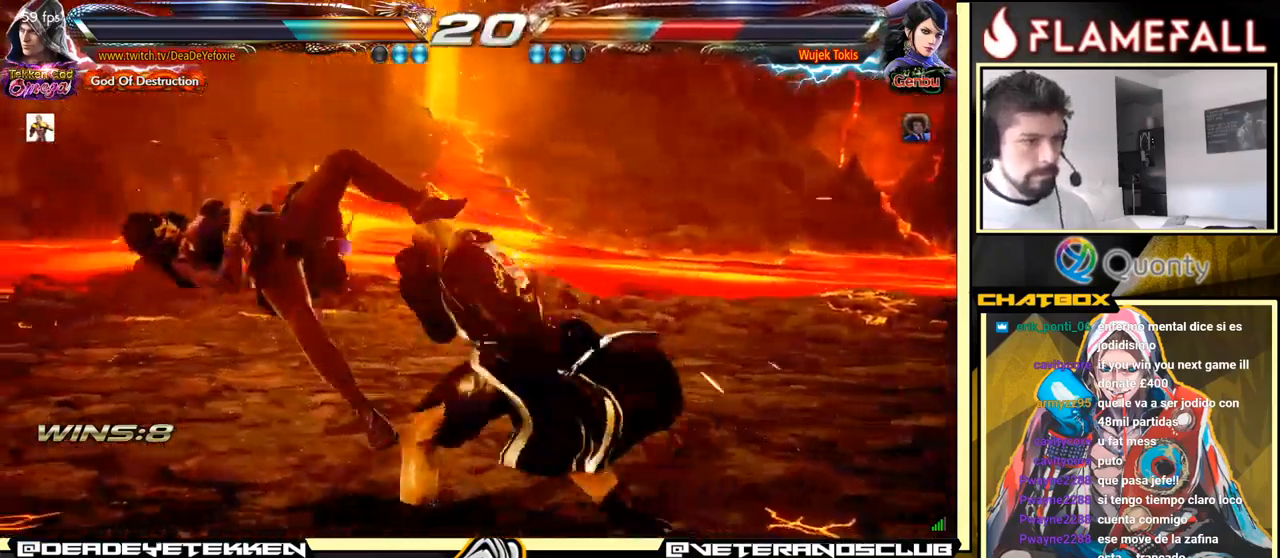
{"buttons": [], "left_stick": "center", "events": [[34, "X", "down"], [50, "X", "up"], [117, "X", "down"], [150, "X", "up"], [217, "X", "down"], [250, "left_stick", "center"], [300, "X", "up"]]}
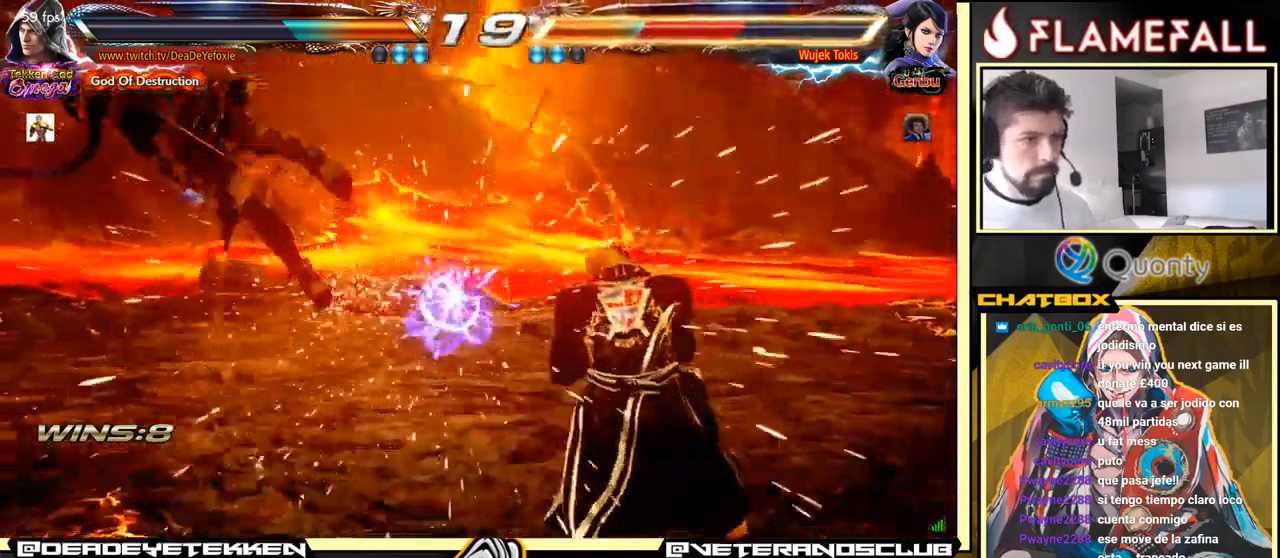
{"buttons": [], "left_stick": "left", "events": [[84, "left_stick", "left"], [150, "left_stick", "center"], [234, "left_stick", "left"]]}
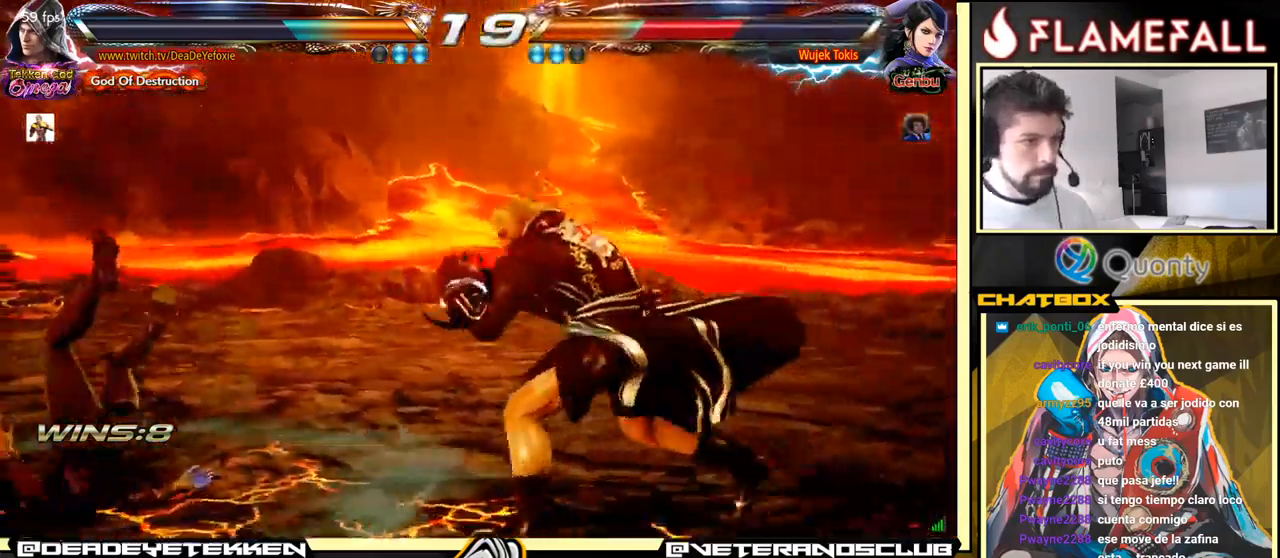
{"buttons": [], "left_stick": "right", "events": [[50, "left_stick", "right"], [84, "R2", "down"], [134, "R2", "up"], [150, "X", "down"], [200, "X", "up"], [234, "X", "down"], [284, "X", "up"]]}
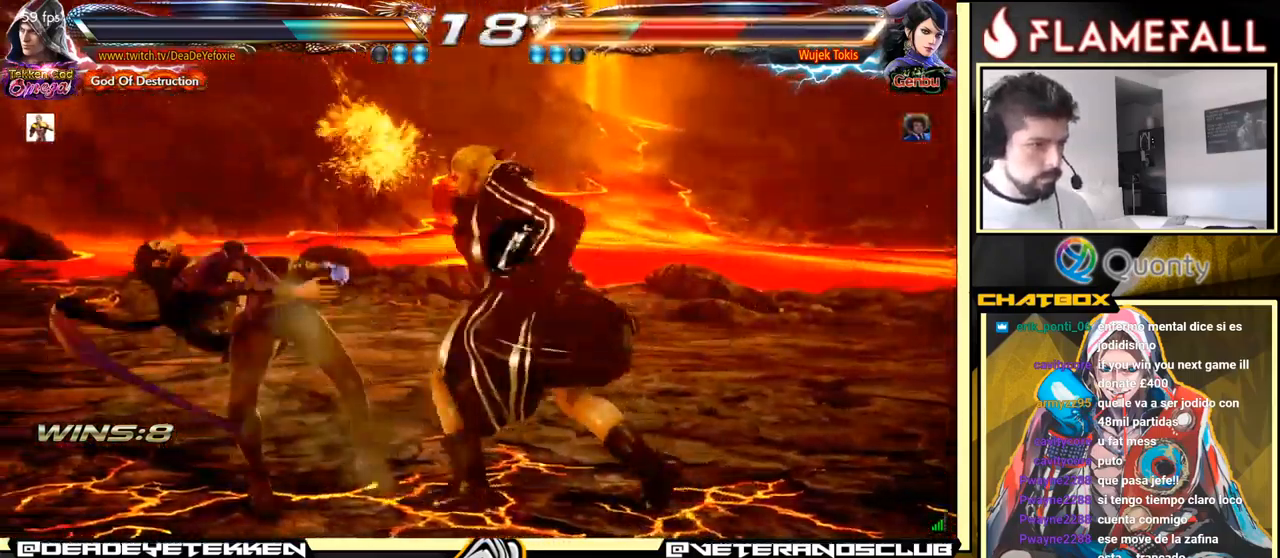
{"buttons": [], "left_stick": "center", "events": [[234, "left_stick", "center"], [300, "A", "down"], [300, "B", "down"], [384, "A", "up"], [384, "B", "up"]]}
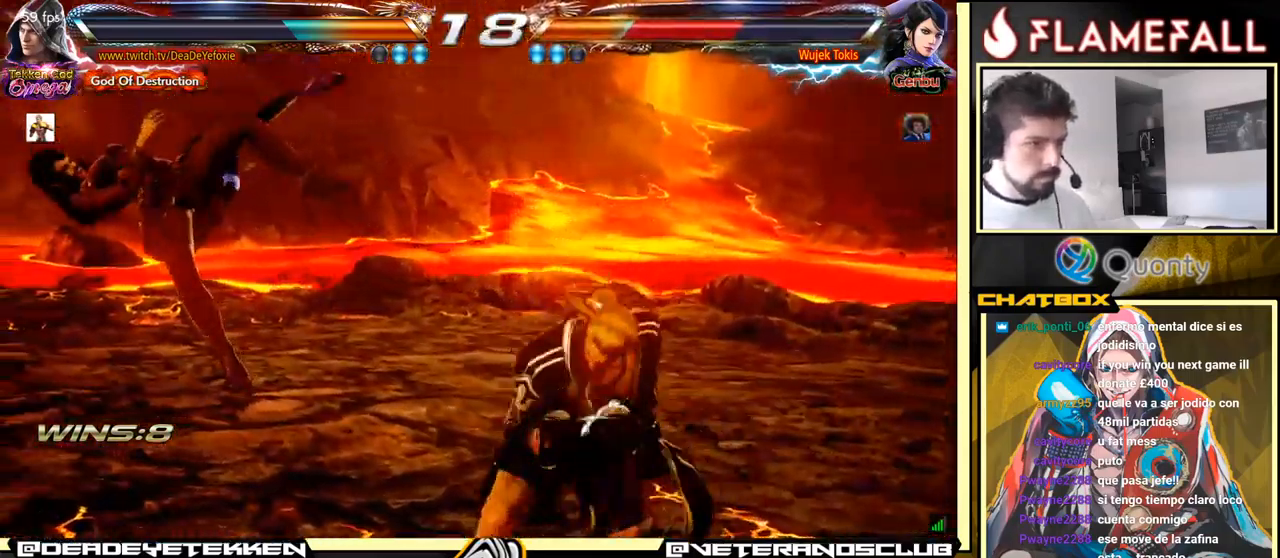
{"buttons": [], "left_stick": "center", "events": [[84, "Y", "down"], [267, "Y", "up"]]}
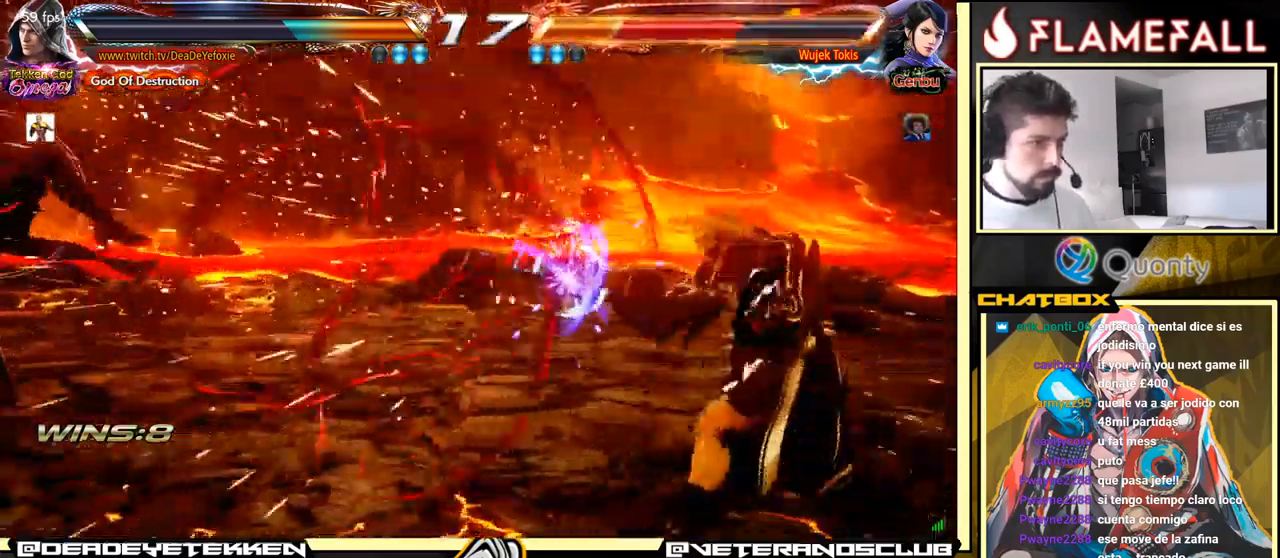
{"buttons": [], "left_stick": "left", "events": [[34, "left_stick", "left"], [117, "left_stick", "center"], [184, "left_stick", "left"]]}
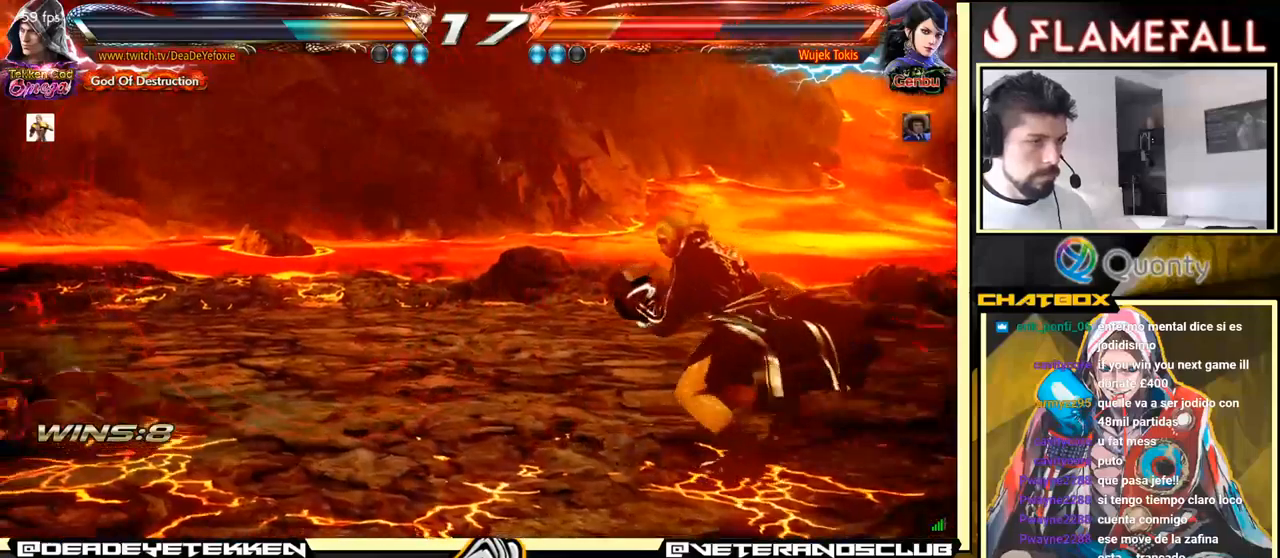
{"buttons": ["X"], "left_stick": "left", "events": [[416, "X", "down"], [466, "X", "up"], [500, "X", "down"]]}
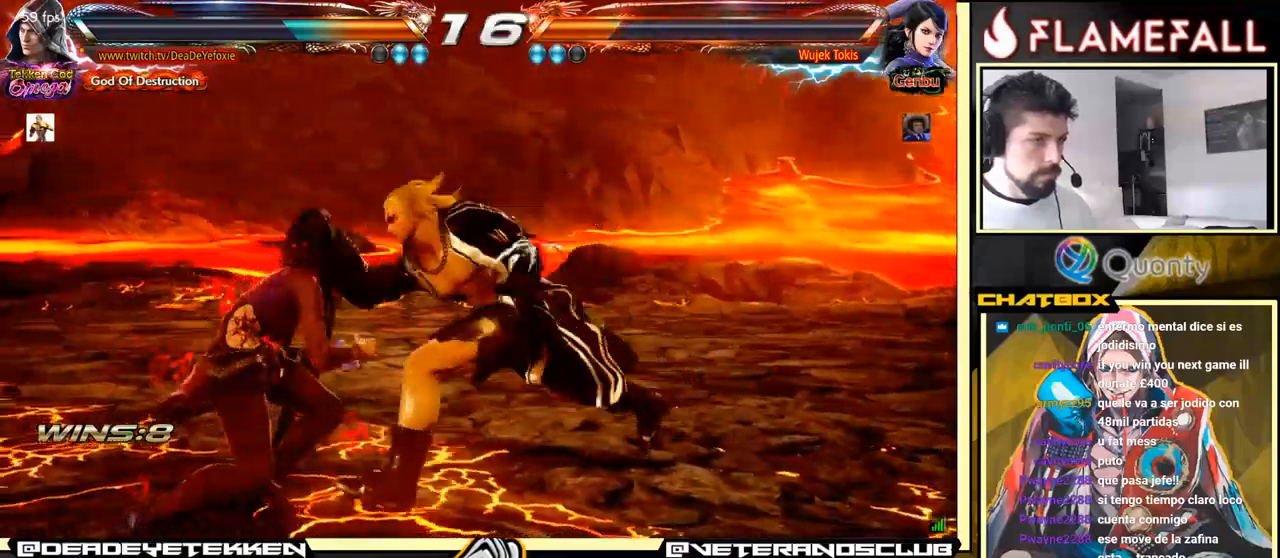
{"buttons": [], "left_stick": "right", "events": [[66, "X", "up"], [466, "left_stick", "right"]]}
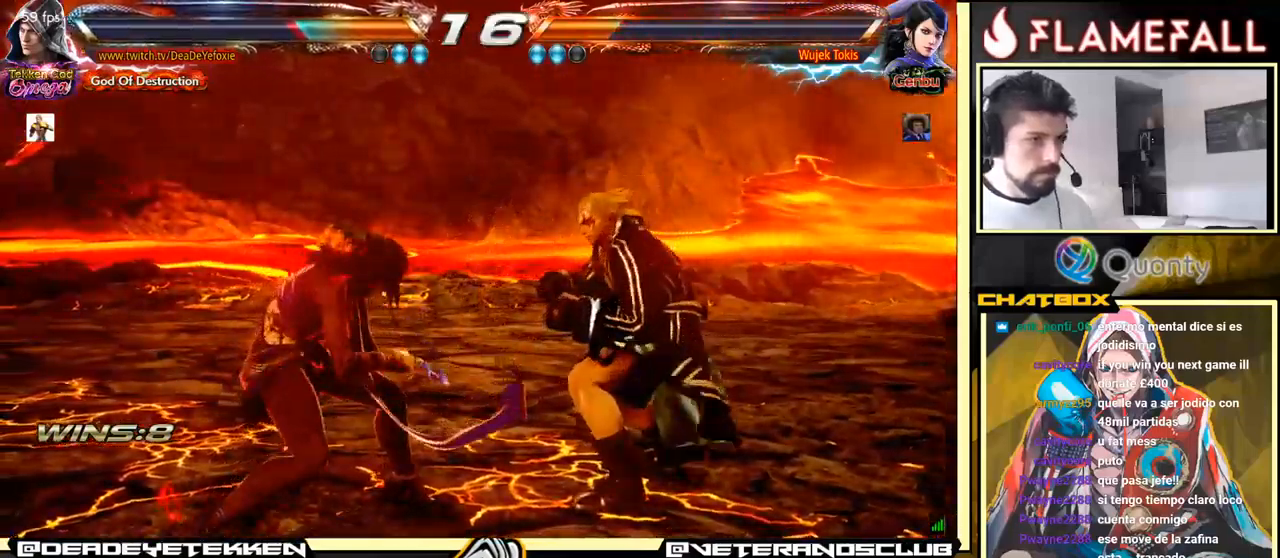
{"buttons": [], "left_stick": "right", "events": [[83, "left_stick", "center"], [133, "left_stick", "right"]]}
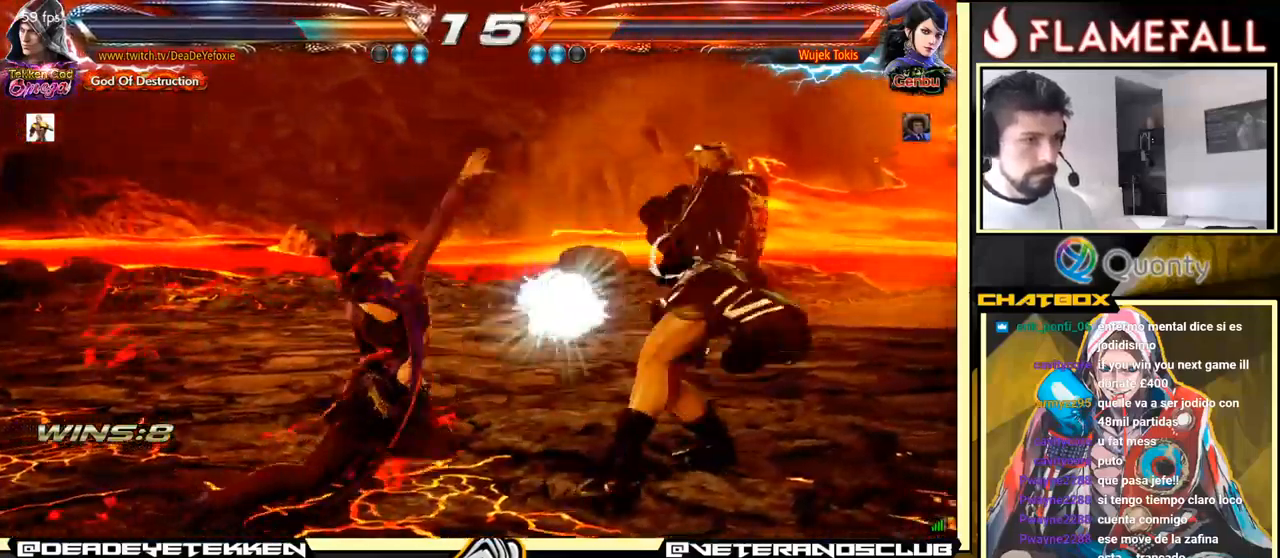
{"buttons": [], "left_stick": "left", "events": [[250, "left_stick", "center"], [300, "left_stick", "left"], [366, "left_stick", "center"], [433, "left_stick", "left"]]}
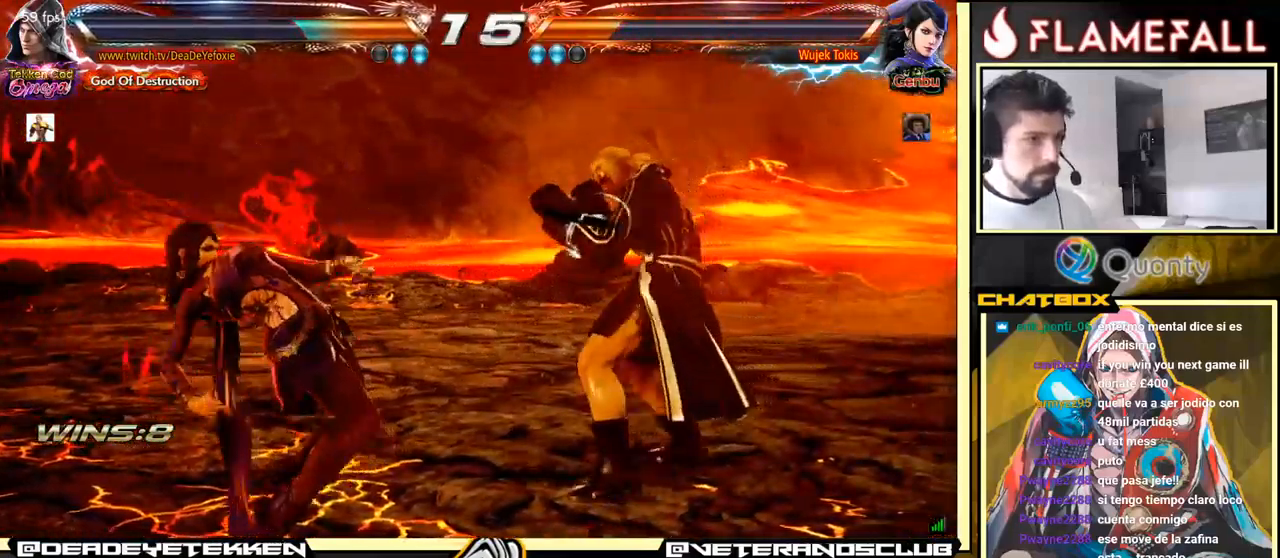
{"buttons": [], "left_stick": "left", "events": [[100, "left_stick", "down-right"], [116, "A", "down"], [216, "Y", "down"], [233, "A", "up"], [300, "Y", "up"], [333, "Y", "down"], [333, "left_stick", "left"], [383, "Y", "up"], [433, "Y", "down"], [466, "Y", "up"]]}
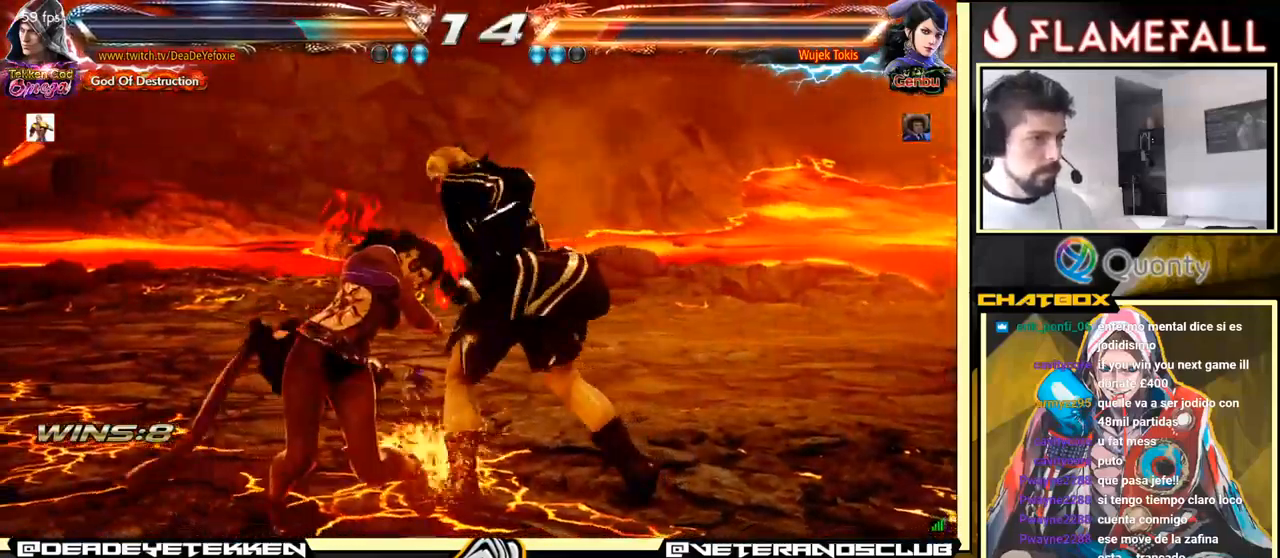
{"buttons": [], "left_stick": "center", "events": [[16, "Y", "down"], [66, "left_stick", "center"], [216, "Y", "up"]]}
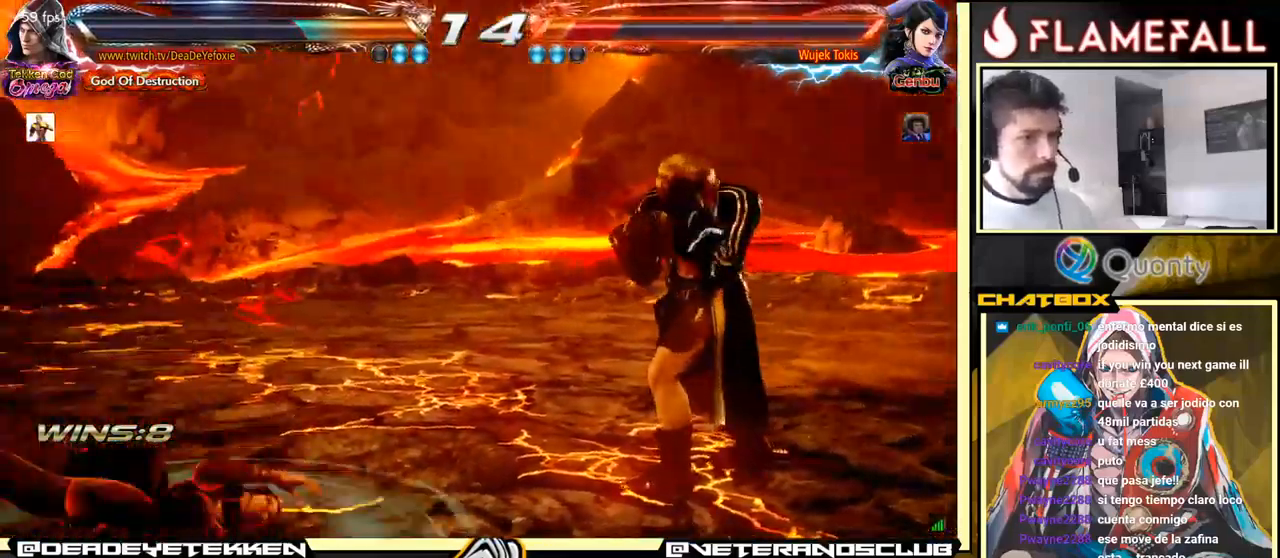
{"buttons": ["Y"], "left_stick": "left", "events": [[116, "left_stick", "left"], [200, "left_stick", "center"], [266, "left_stick", "left"], [416, "Y", "down"]]}
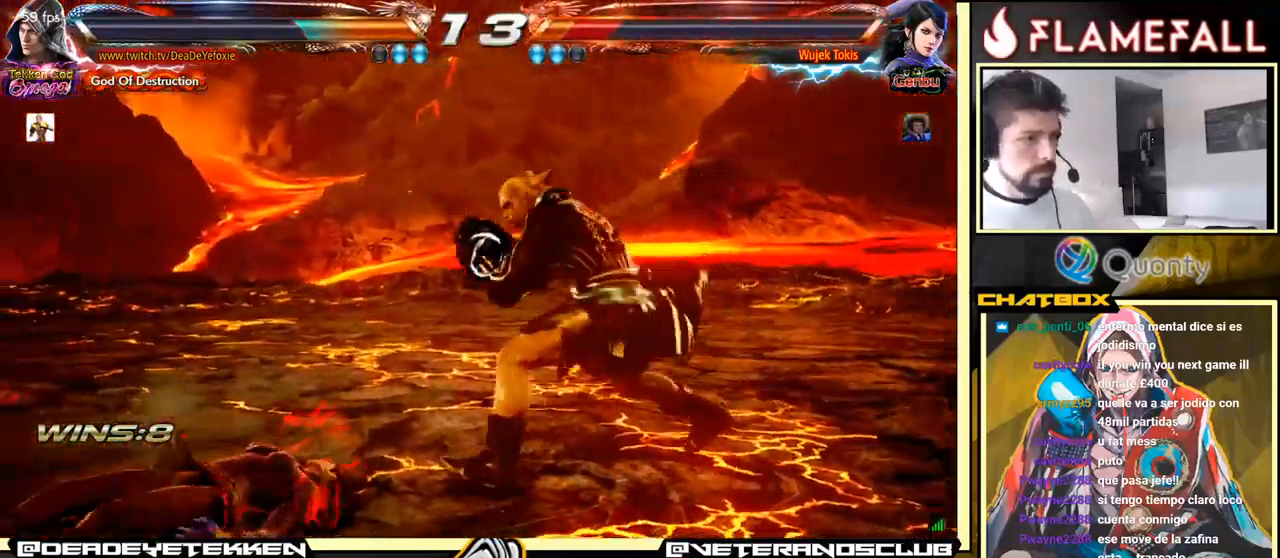
{"buttons": [], "left_stick": "right", "events": [[83, "Y", "up"], [116, "left_stick", "right"]]}
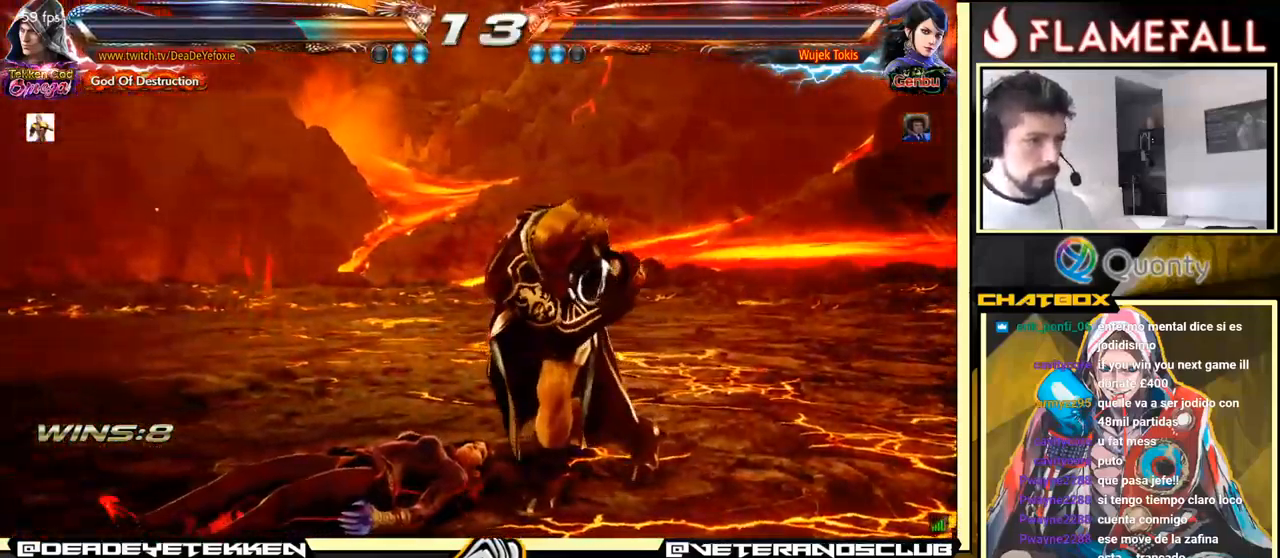
{"buttons": ["X"], "left_stick": "up-left", "events": [[383, "left_stick", "up-left"], [450, "X", "down"]]}
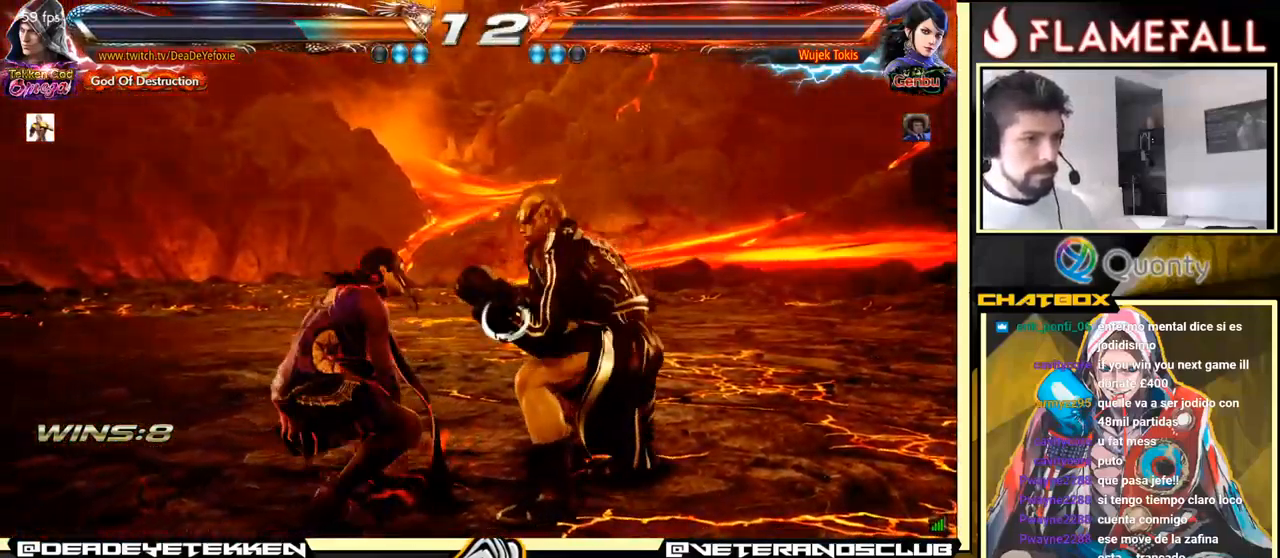
{"buttons": [], "left_stick": "down-right", "events": [[66, "X", "up"], [133, "left_stick", "right"], [316, "left_stick", "center"], [500, "left_stick", "down-right"]]}
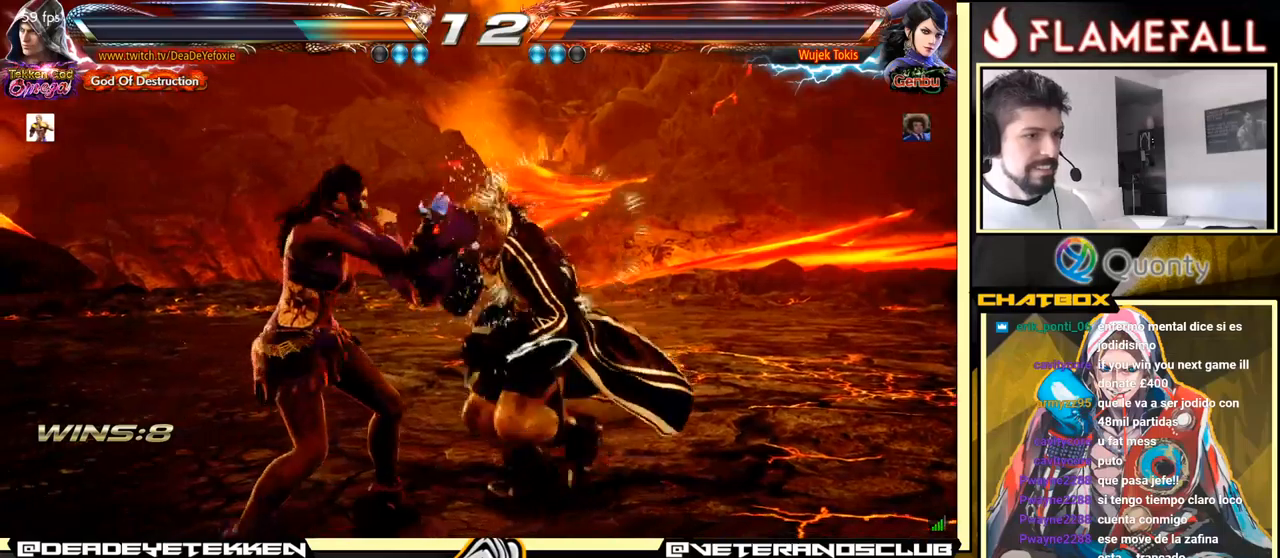
{"buttons": [], "left_stick": "right", "events": [[50, "X", "down"], [117, "X", "up"], [283, "left_stick", "right"]]}
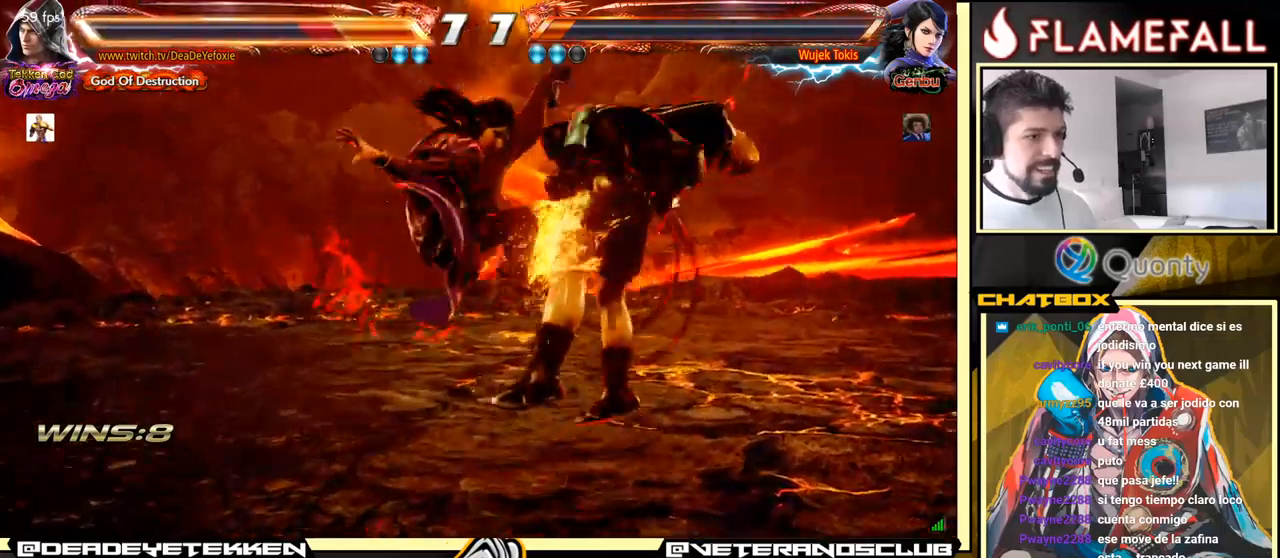
{"buttons": [], "left_stick": "center", "events": [[267, "left_stick", "center"]]}
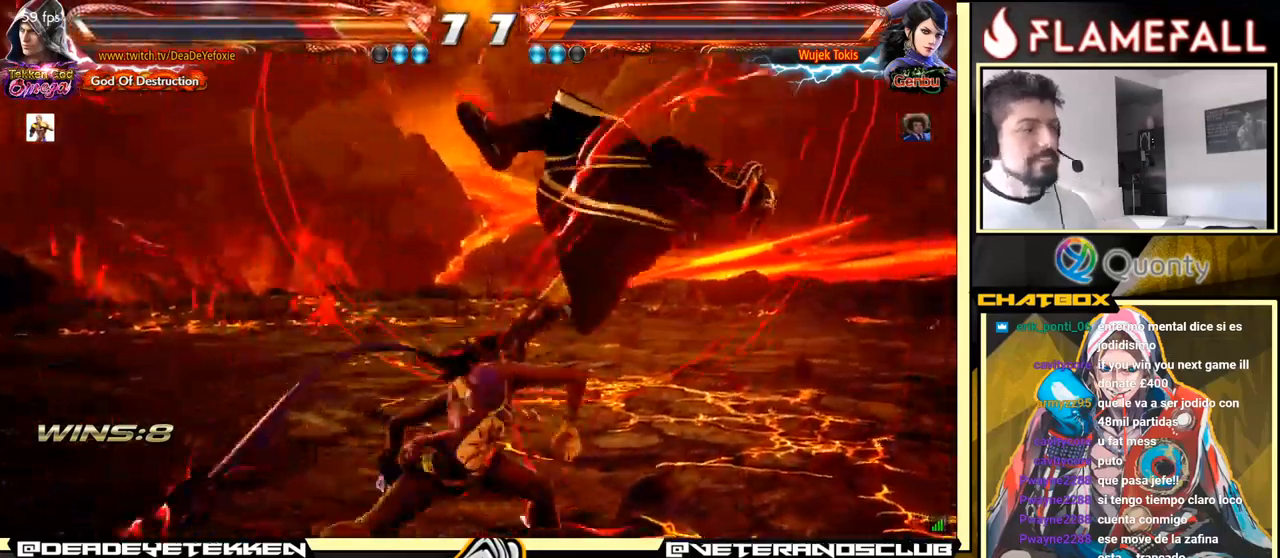
{"buttons": [], "left_stick": "center", "events": [[300, "X", "down"], [417, "X", "up"]]}
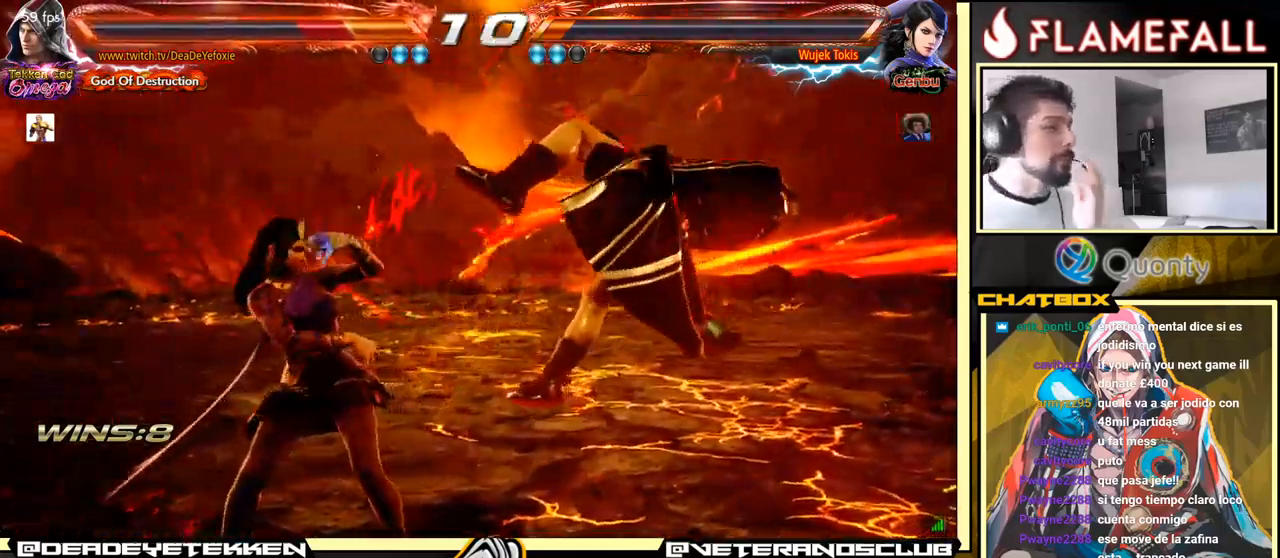
{"buttons": ["X"], "left_stick": "center", "events": [[50, "X", "down"], [83, "X", "up"], [283, "X", "down"], [350, "X", "up"], [467, "X", "down"]]}
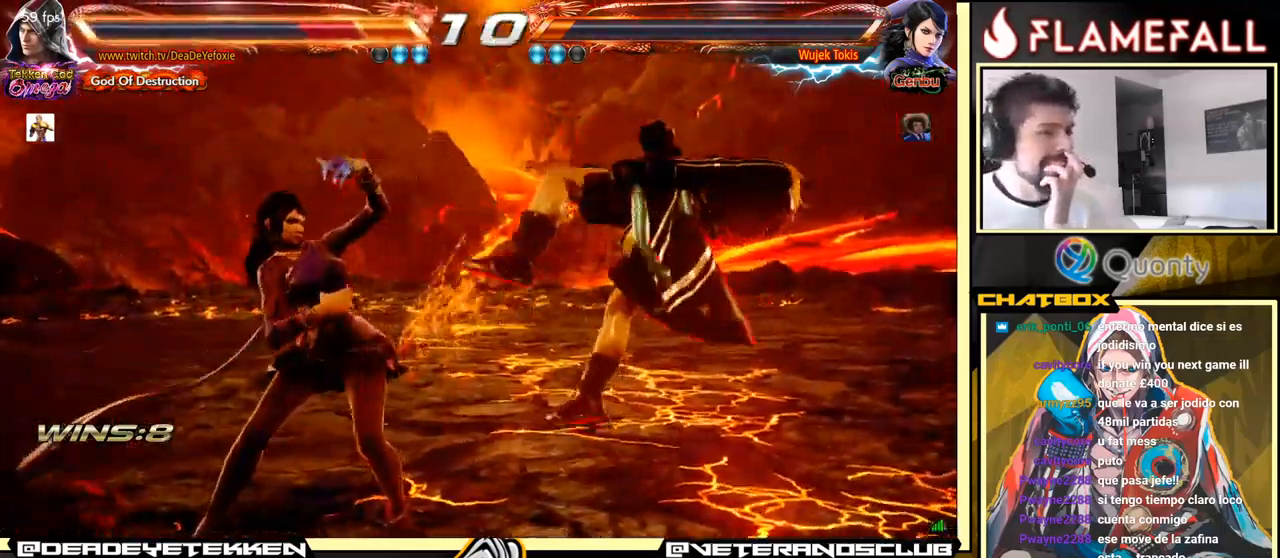
{"buttons": [], "left_stick": "center", "events": [[33, "X", "up"], [133, "X", "down"], [317, "X", "up"], [383, "X", "down"], [467, "X", "up"]]}
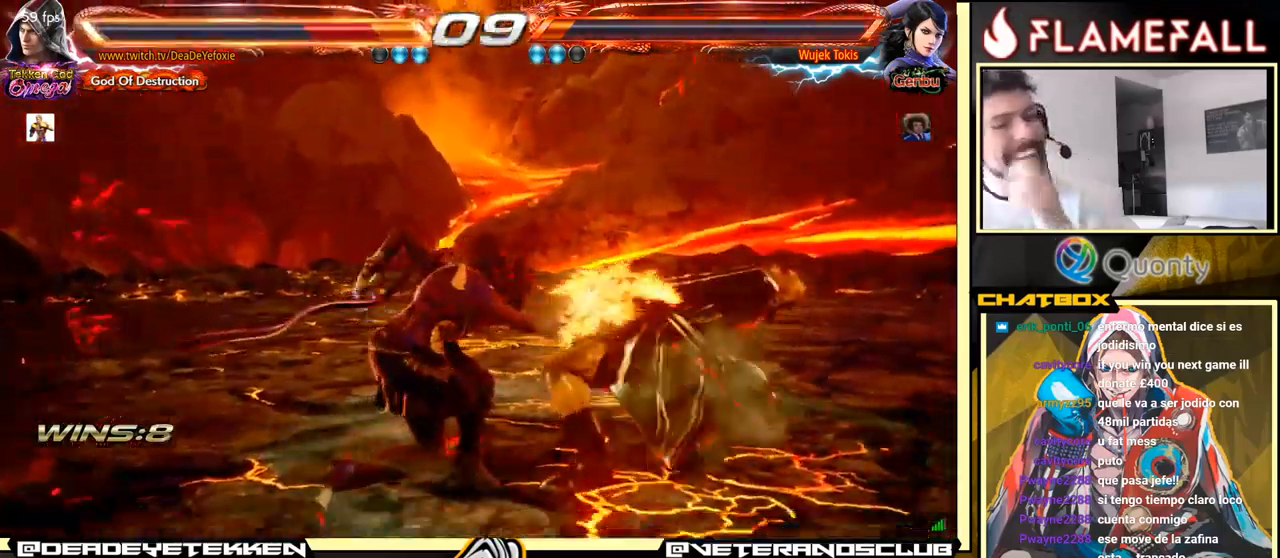
{"buttons": [], "left_stick": "center", "events": [[33, "X", "down"], [117, "X", "up"], [150, "X", "down"], [300, "X", "up"], [367, "A", "down"], [383, "X", "down"], [467, "A", "up"], [483, "X", "up"]]}
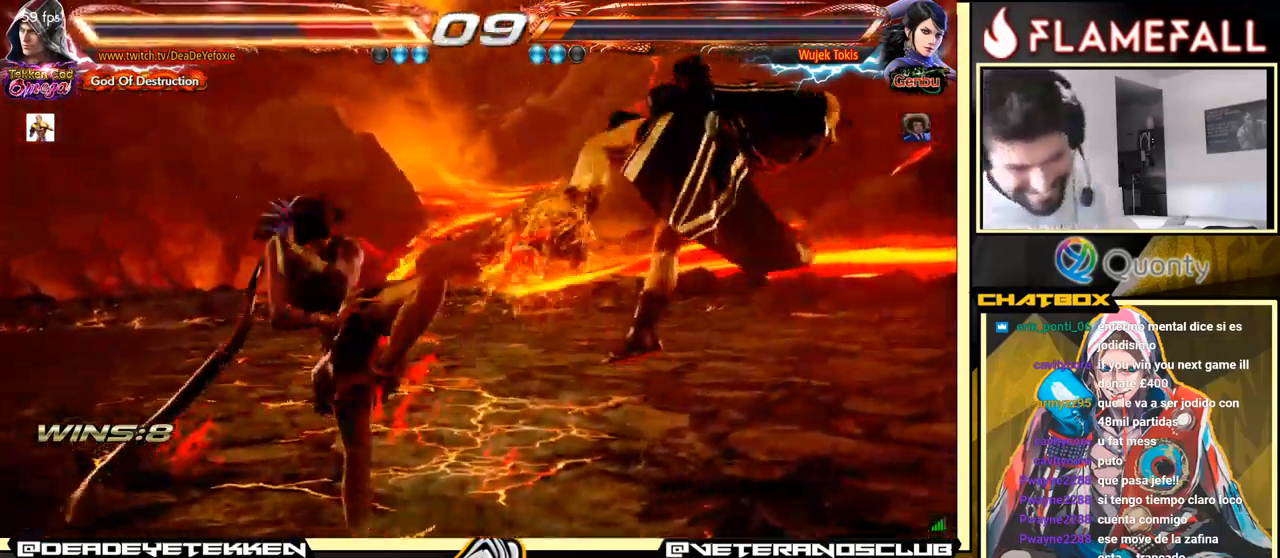
{"buttons": [], "left_stick": "center", "events": [[133, "X", "down"], [150, "A", "down"], [183, "X", "up"], [267, "A", "up"], [333, "X", "down"], [433, "X", "up"]]}